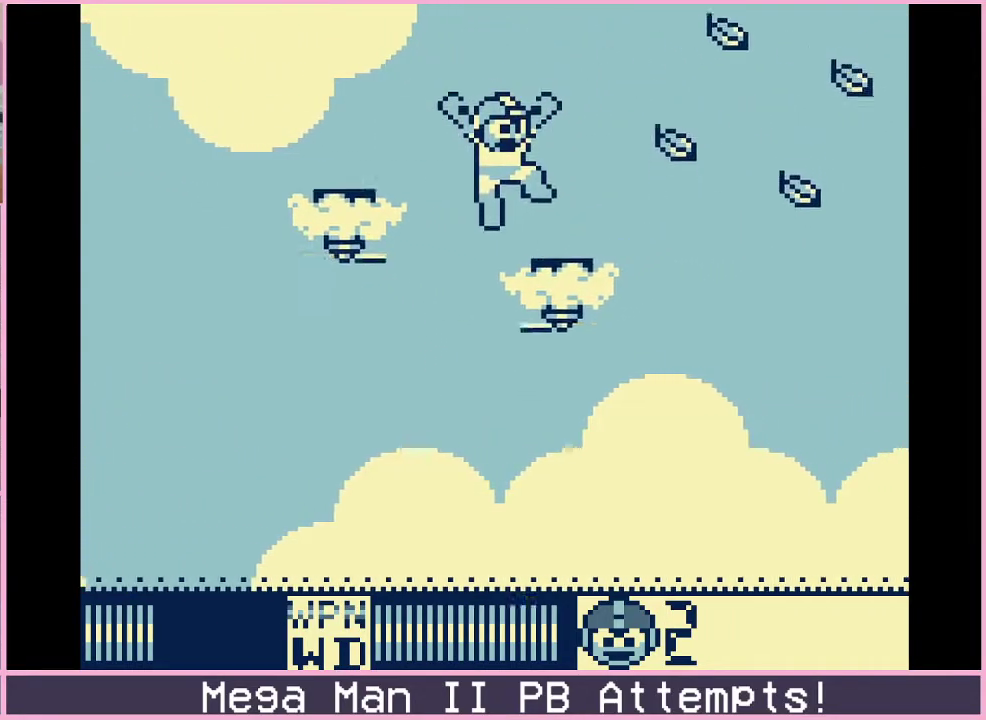
Gameplay with a controller (Xbox layout); each line is a JSON object with the inputs held at the frame after it. "events" lists button and stick changes between this image and that frame as [ms after this image, input, new state], when the widget could be followed in between. Not read: L1 L2 L3 R1 R2 R3.
{"buttons": ["B", "DPAD_RIGHT"], "events": [[367, "B", "down"]]}
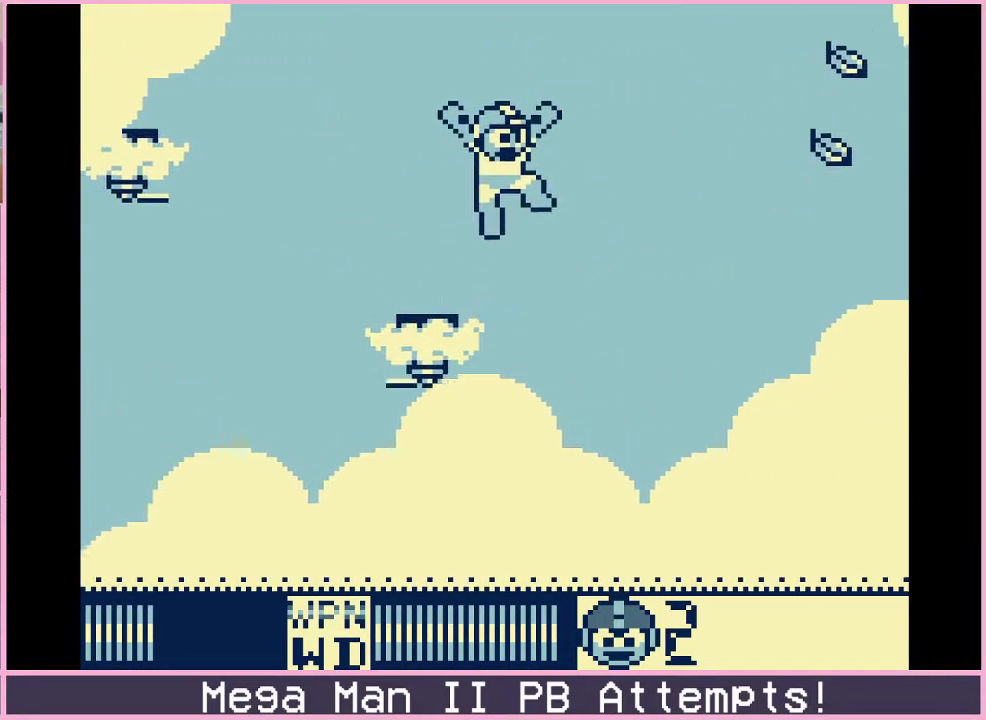
{"buttons": ["B", "DPAD_LEFT"], "events": [[350, "DPAD_LEFT", "down"], [350, "DPAD_RIGHT", "up"]]}
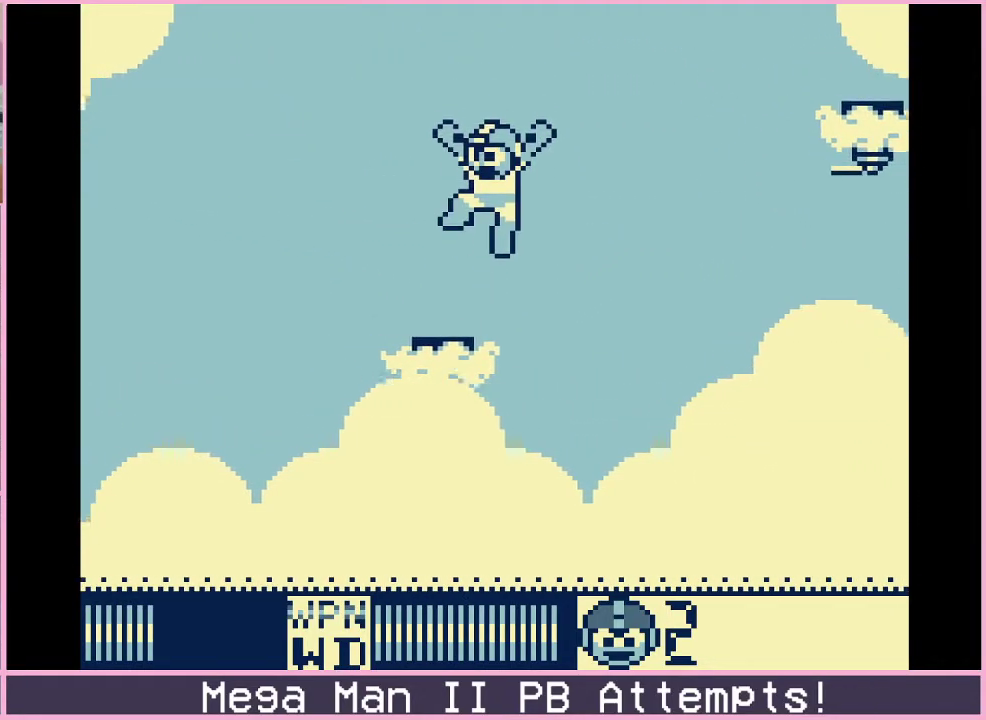
{"buttons": [], "events": [[150, "B", "up"], [183, "DPAD_LEFT", "up"], [200, "DPAD_RIGHT", "down"], [317, "DPAD_RIGHT", "up"]]}
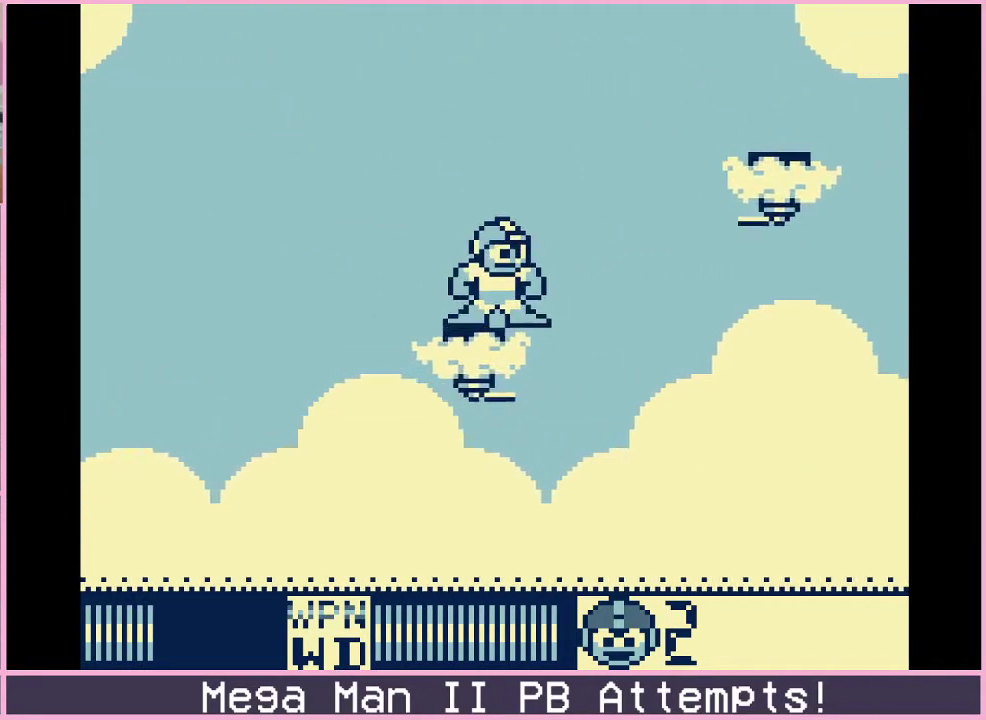
{"buttons": ["B", "DPAD_RIGHT"], "events": [[383, "B", "down"], [383, "DPAD_RIGHT", "down"]]}
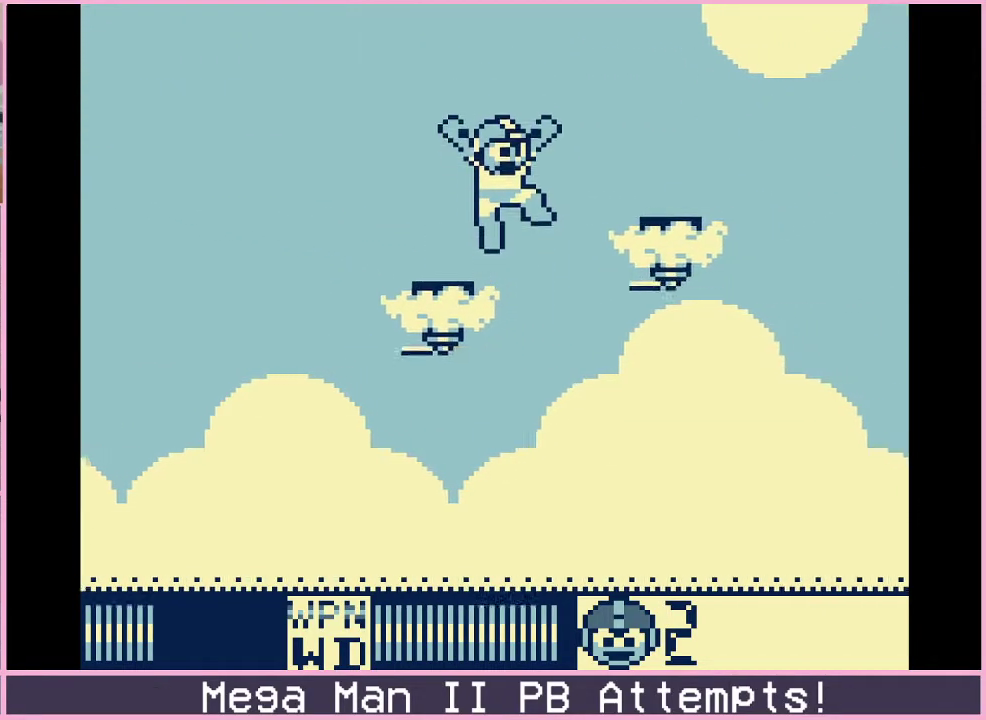
{"buttons": ["DPAD_RIGHT"], "events": [[350, "B", "up"]]}
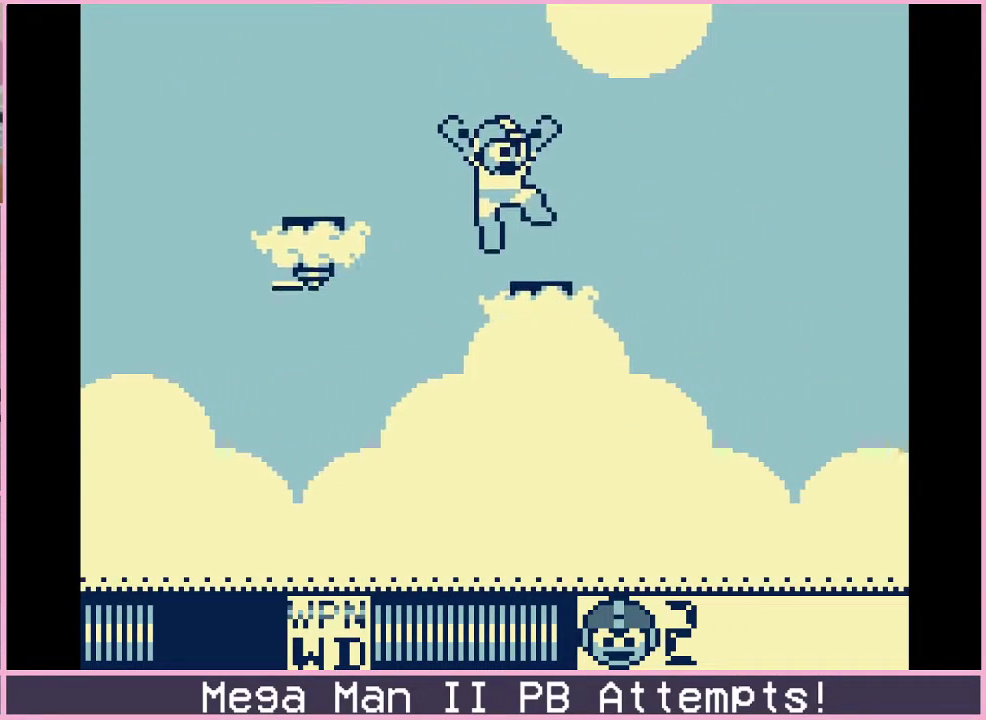
{"buttons": [], "events": [[183, "DPAD_RIGHT", "up"]]}
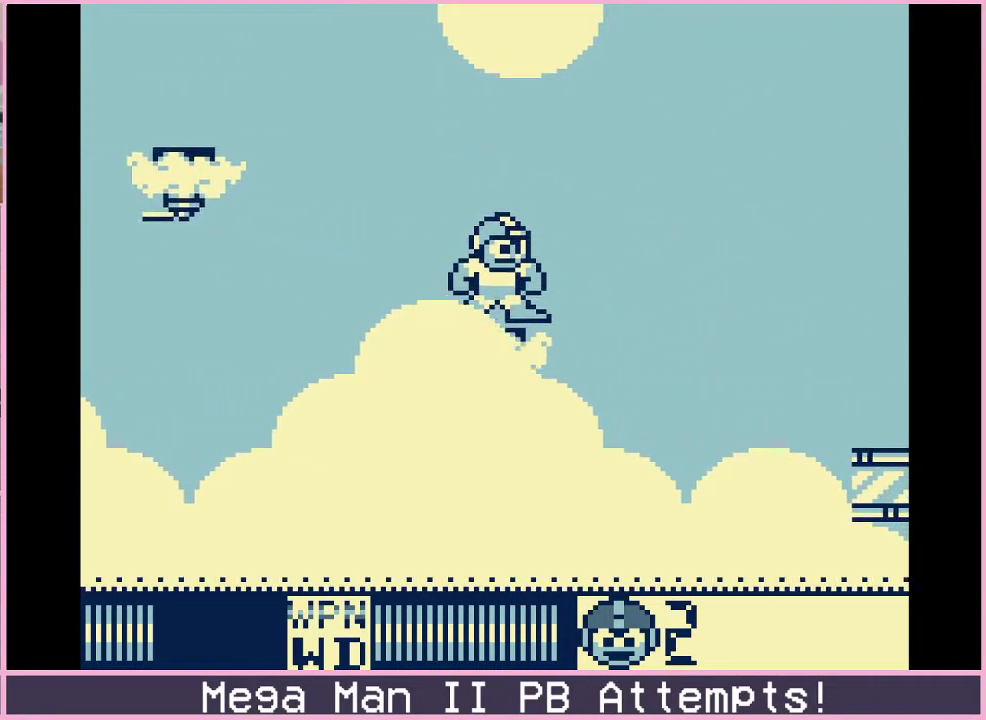
{"buttons": ["B", "DPAD_RIGHT"], "events": [[383, "DPAD_RIGHT", "down"], [500, "B", "down"]]}
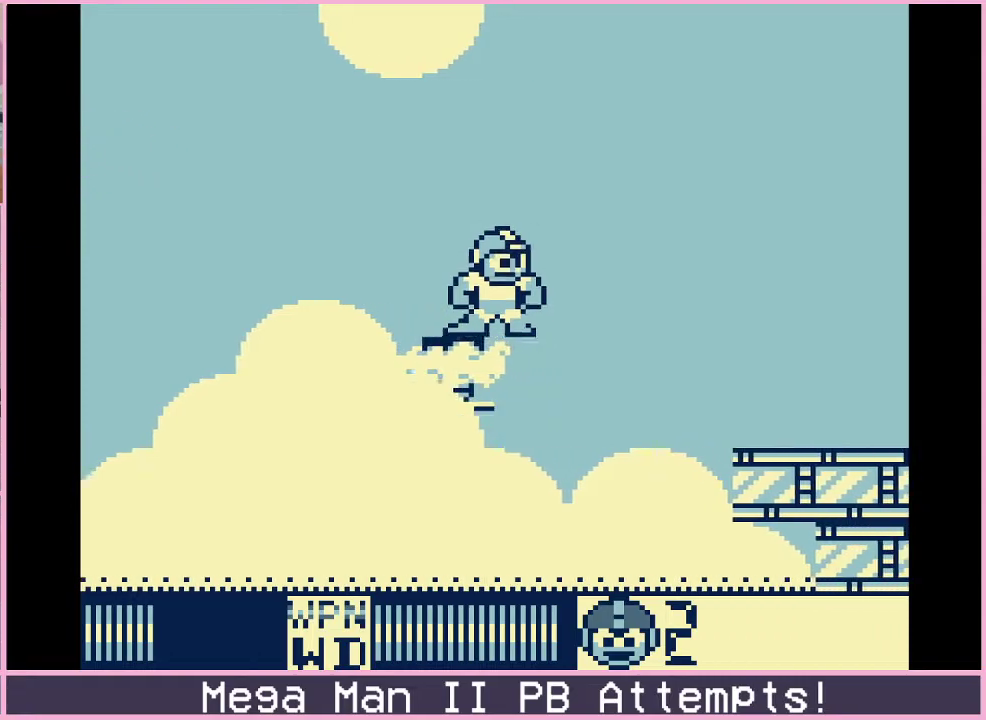
{"buttons": ["B", "DPAD_RIGHT"], "events": []}
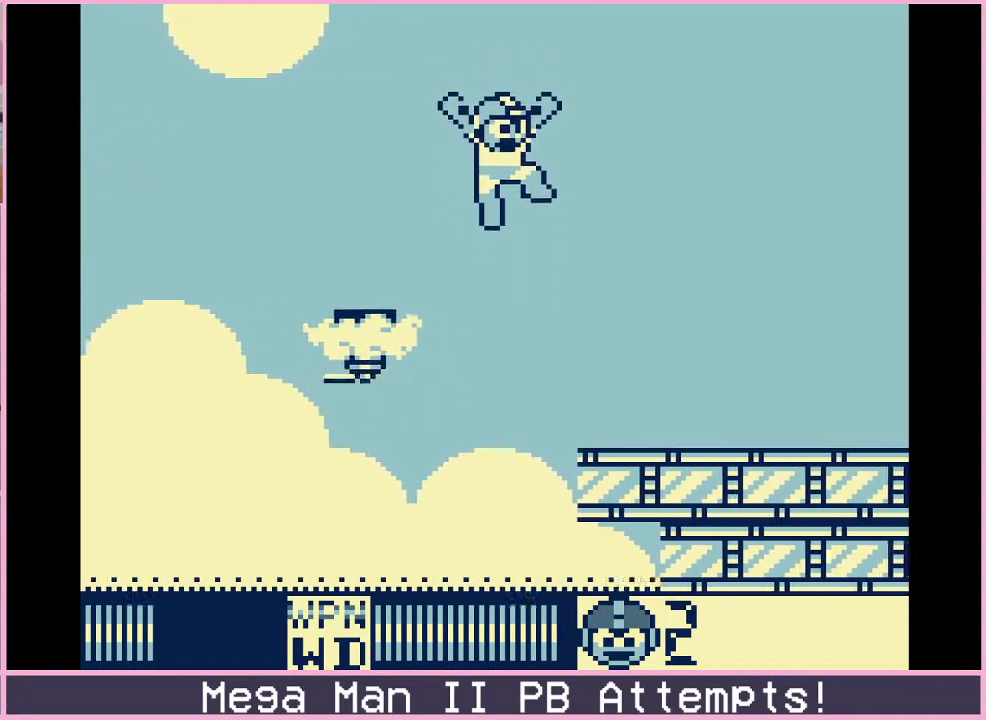
{"buttons": ["DPAD_DOWN", "DPAD_RIGHT"], "events": [[150, "B", "up"], [317, "DPAD_DOWN", "down"]]}
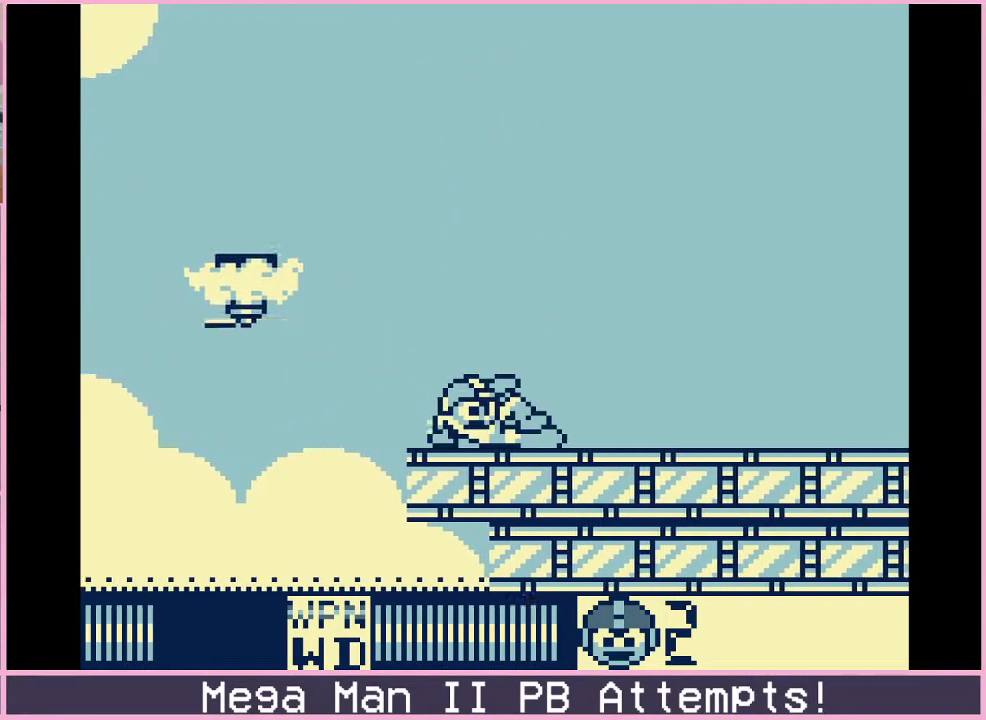
{"buttons": ["DPAD_DOWN", "DPAD_RIGHT"], "events": [[450, "B", "down"], [500, "B", "up"]]}
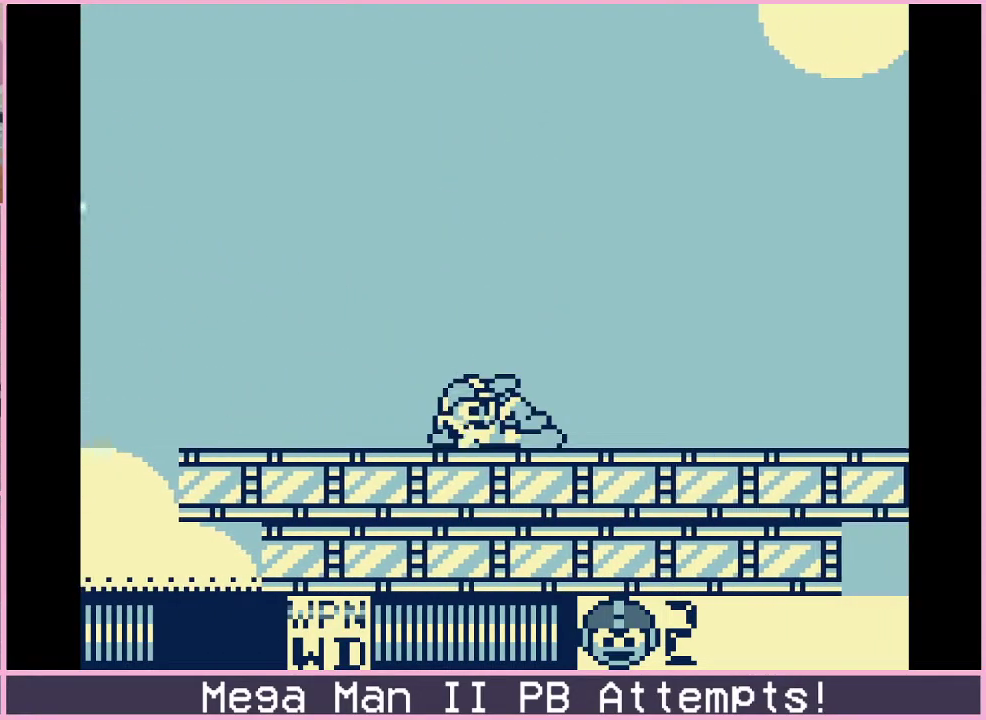
{"buttons": ["B", "DPAD_DOWN", "DPAD_RIGHT"], "events": [[500, "B", "down"]]}
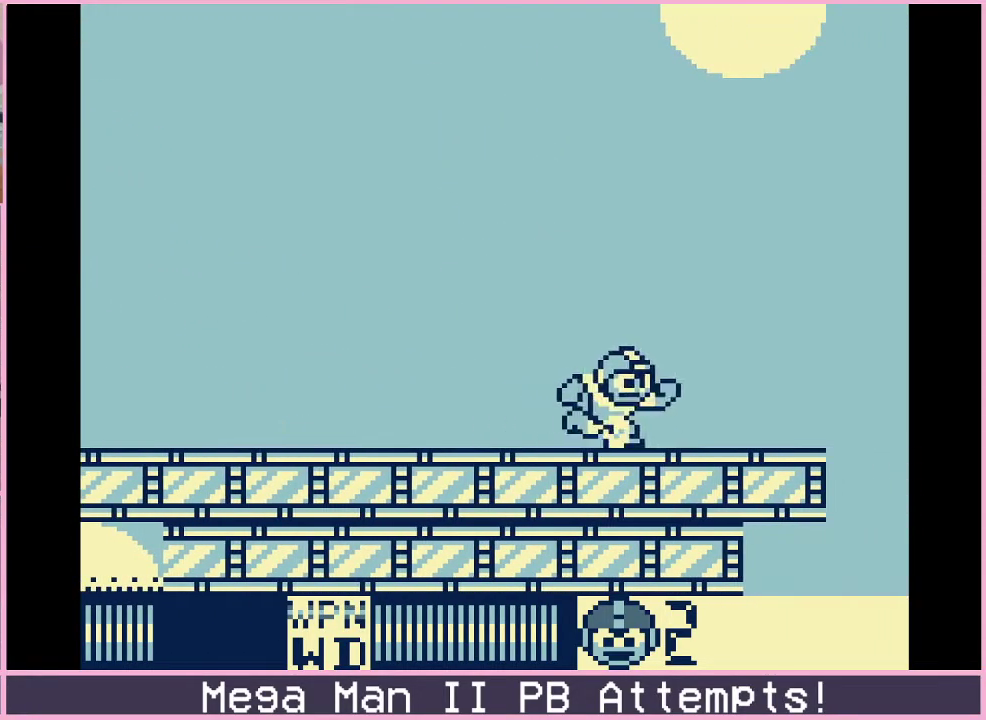
{"buttons": ["DPAD_DOWN", "DPAD_RIGHT"], "events": [[17, "B", "up"]]}
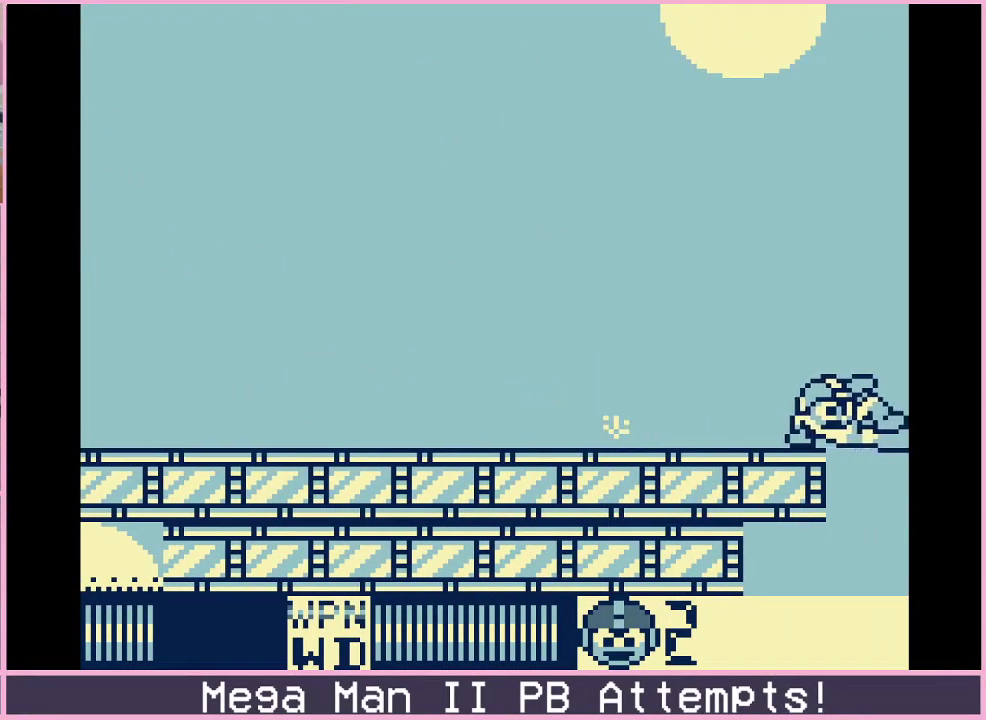
{"buttons": [], "events": [[167, "DPAD_RIGHT", "up"], [183, "DPAD_DOWN", "up"], [183, "DPAD_LEFT", "down"], [433, "DPAD_LEFT", "up"]]}
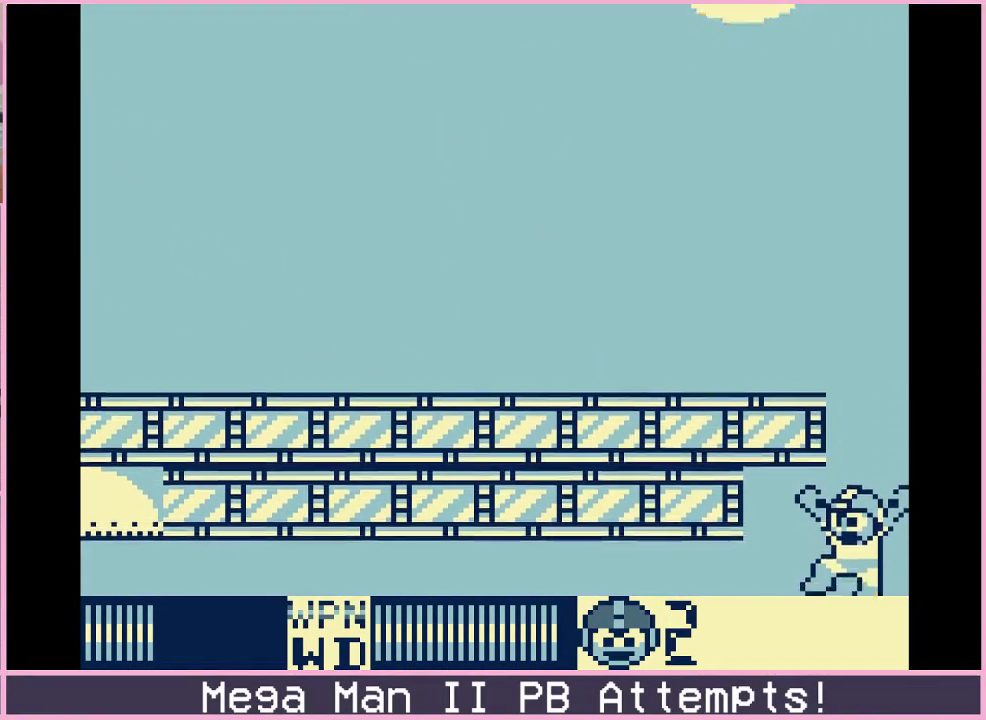
{"buttons": ["DPAD_LEFT"], "events": [[333, "DPAD_LEFT", "down"]]}
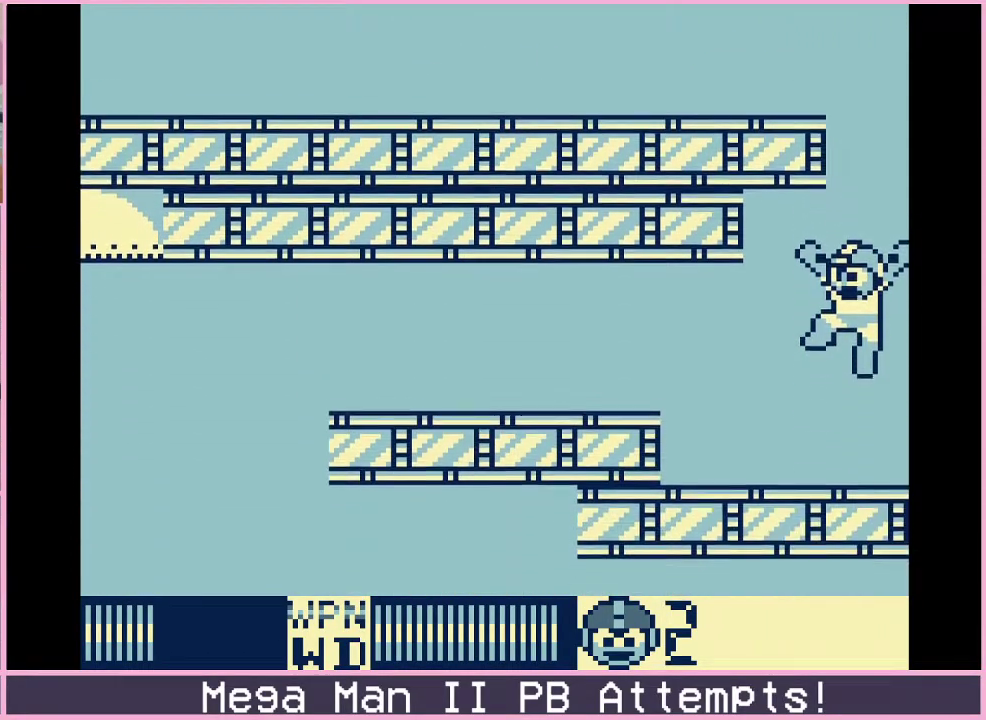
{"buttons": ["DPAD_LEFT"], "events": []}
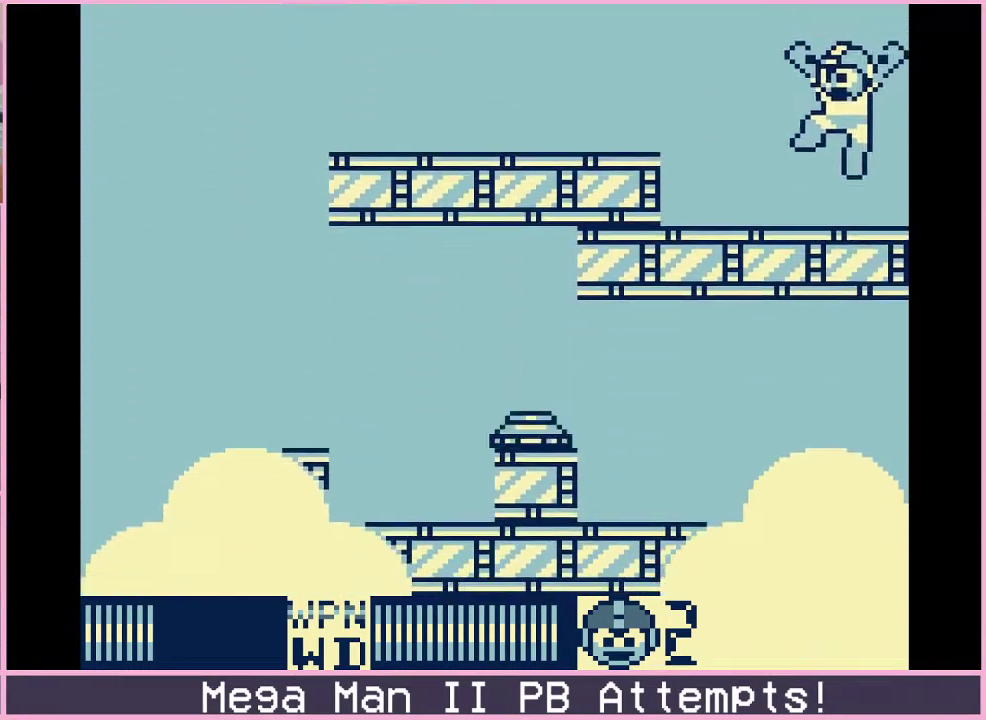
{"buttons": ["B", "DPAD_LEFT"], "events": [[150, "B", "down"]]}
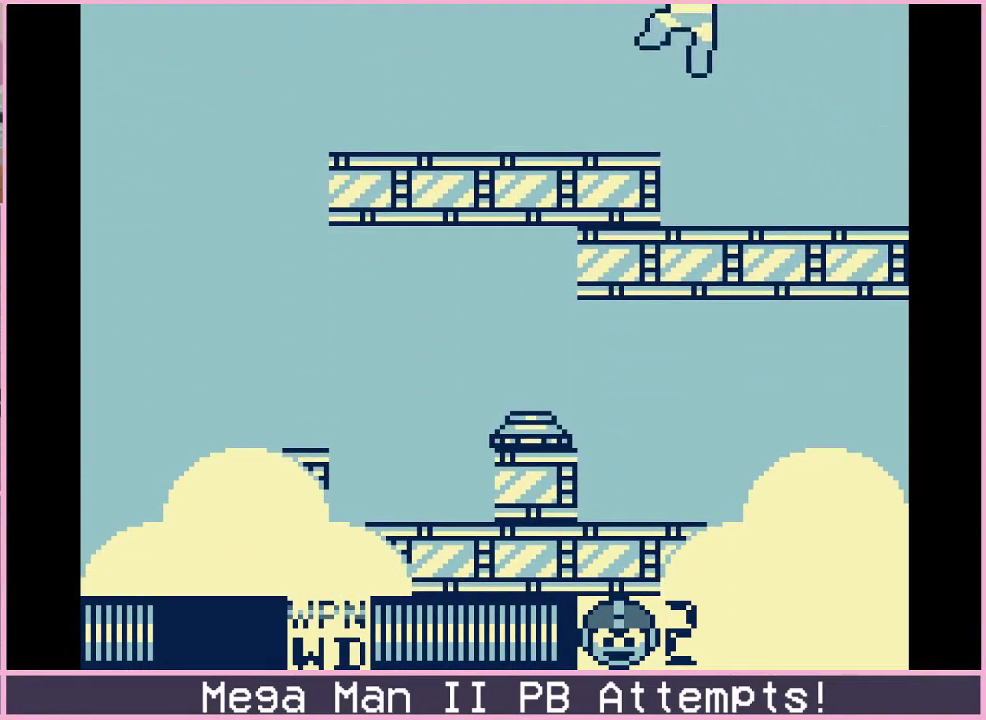
{"buttons": ["DPAD_DOWN", "DPAD_LEFT"], "events": [[200, "B", "up"], [267, "DPAD_DOWN", "down"], [350, "B", "down"], [400, "B", "up"]]}
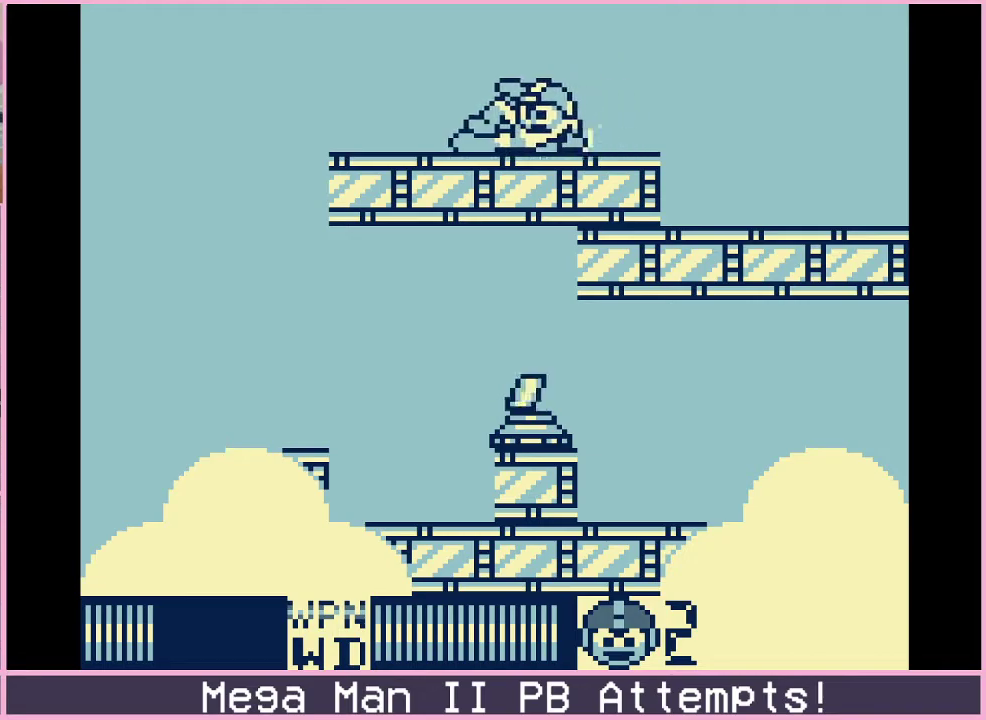
{"buttons": ["DPAD_LEFT"], "events": [[500, "DPAD_DOWN", "up"]]}
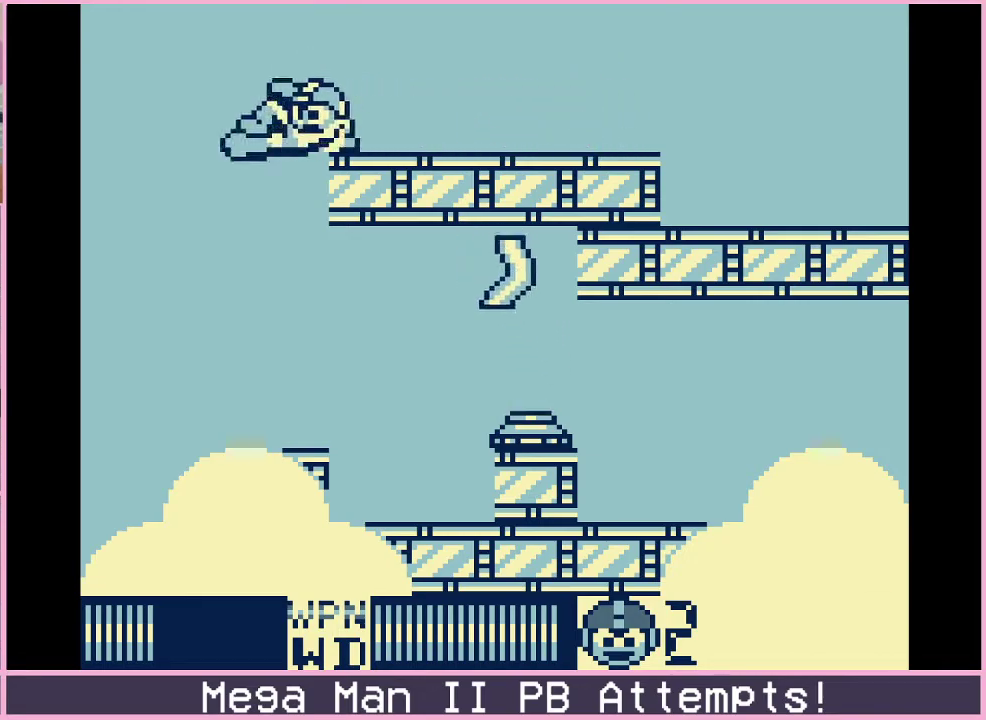
{"buttons": ["DPAD_LEFT"], "events": []}
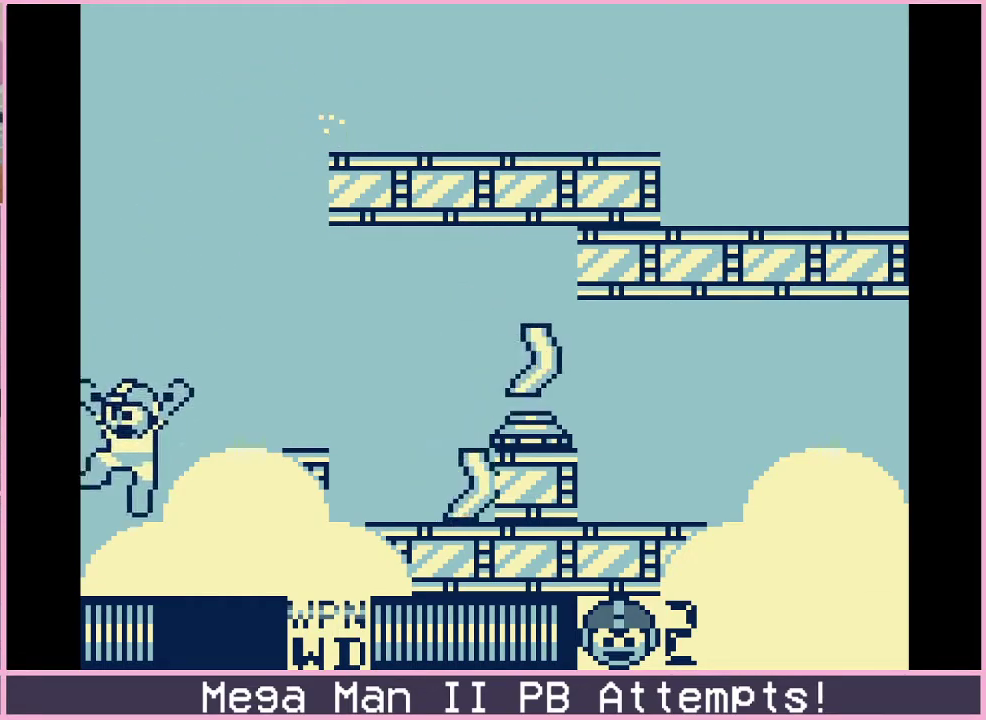
{"buttons": ["DPAD_RIGHT"], "events": [[217, "DPAD_LEFT", "up"], [433, "DPAD_RIGHT", "down"]]}
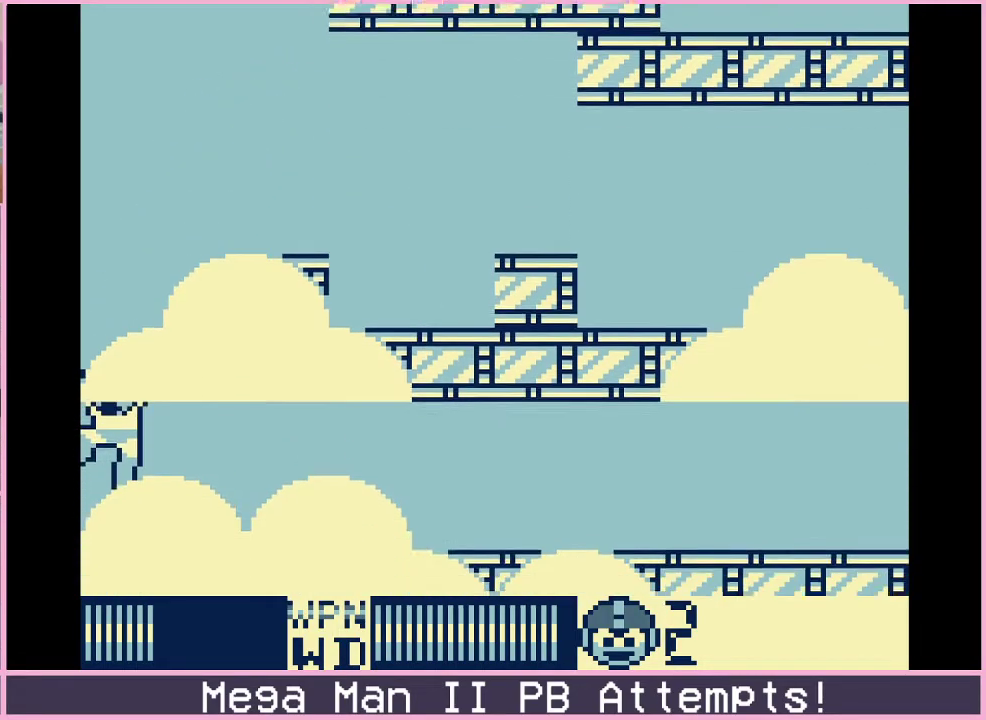
{"buttons": ["DPAD_RIGHT"], "events": []}
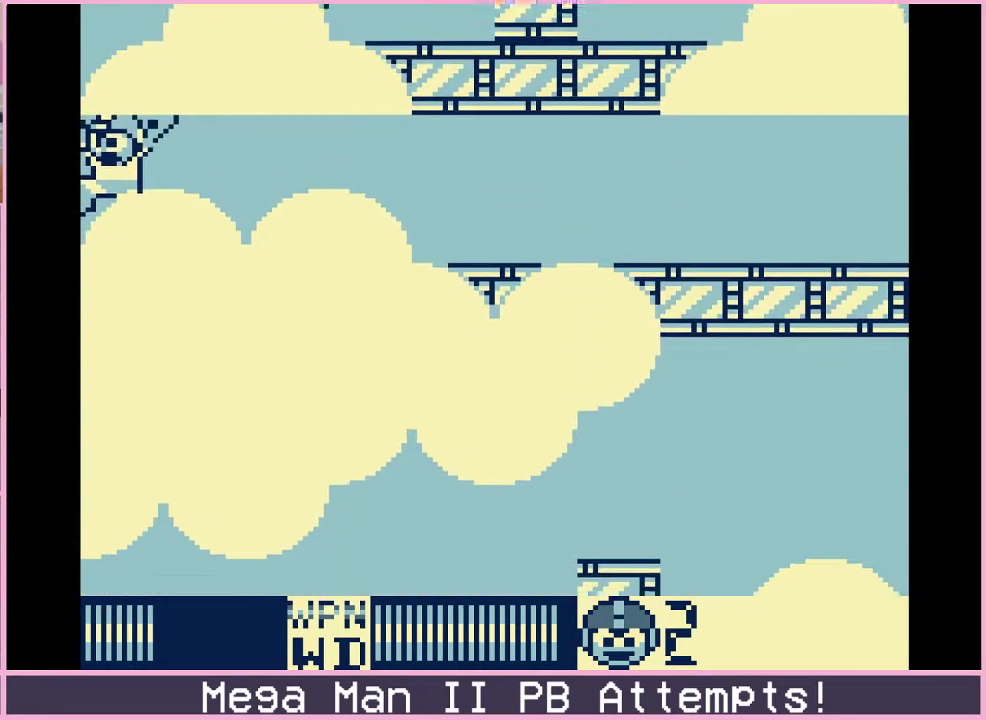
{"buttons": ["DPAD_RIGHT"], "events": []}
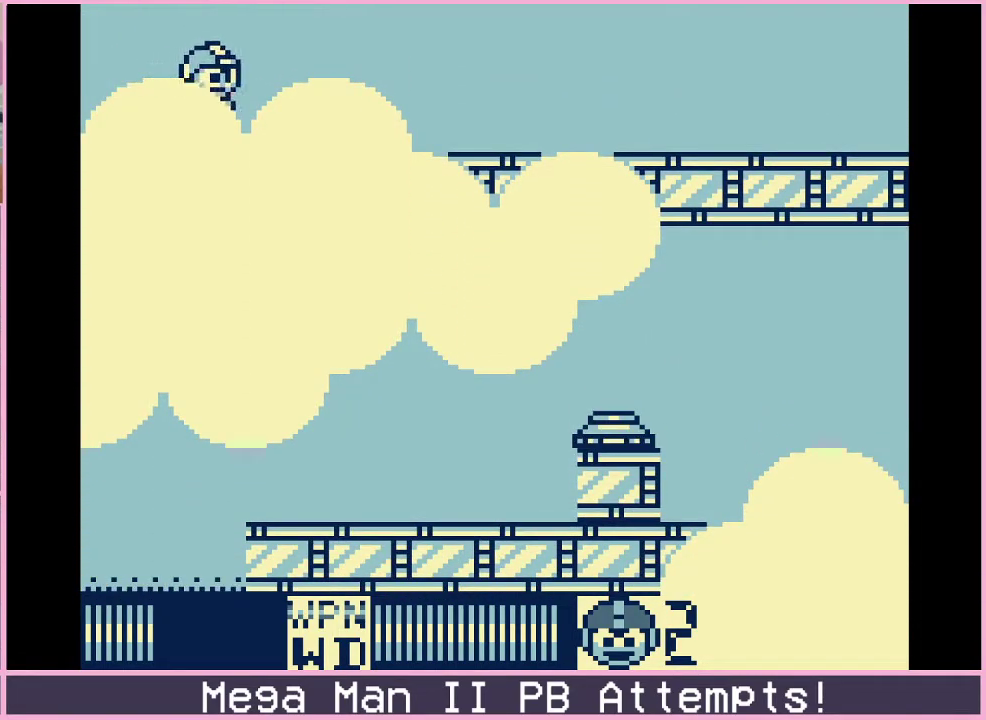
{"buttons": ["B", "DPAD_RIGHT"], "events": [[200, "B", "down"]]}
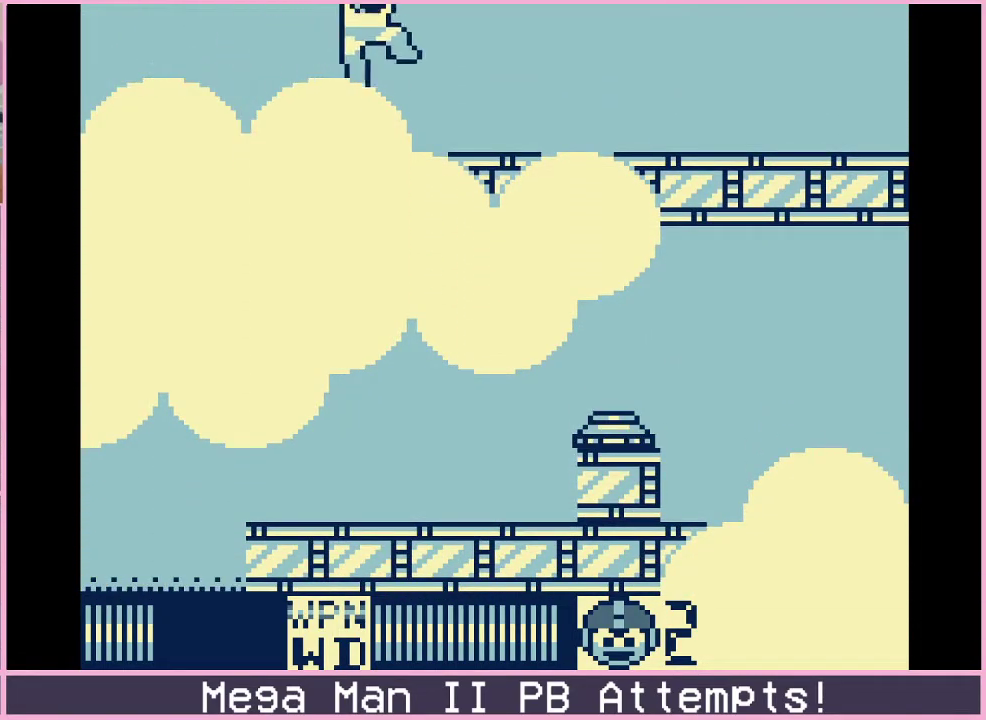
{"buttons": ["DPAD_DOWN", "DPAD_RIGHT"], "events": [[167, "B", "up"], [233, "DPAD_DOWN", "down"], [283, "B", "down"], [350, "B", "up"]]}
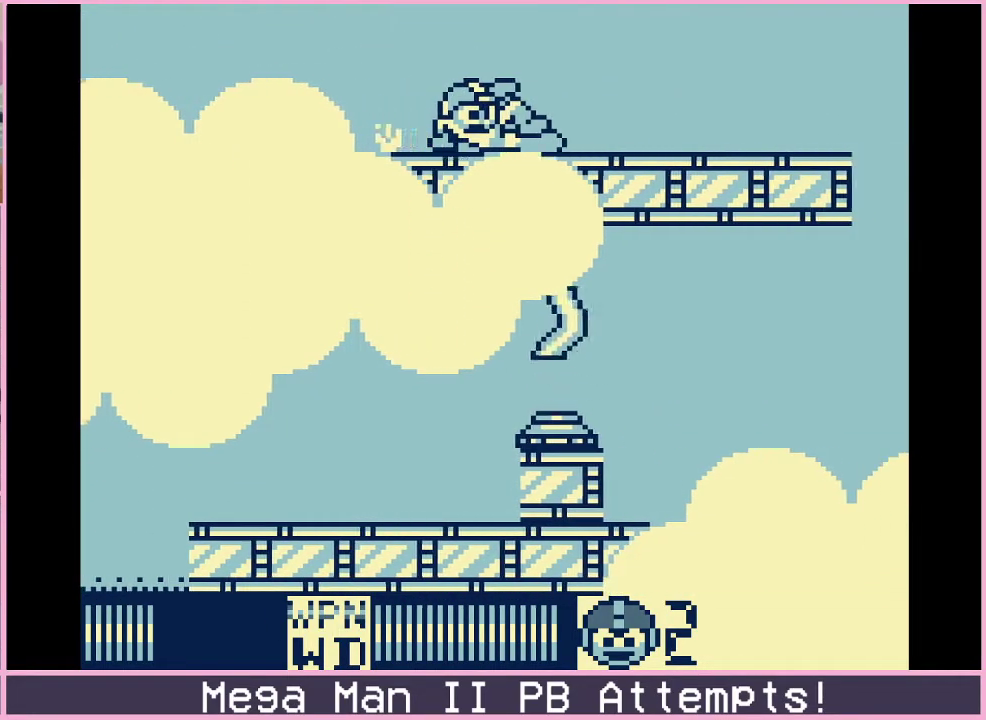
{"buttons": ["DPAD_DOWN", "DPAD_RIGHT"], "events": []}
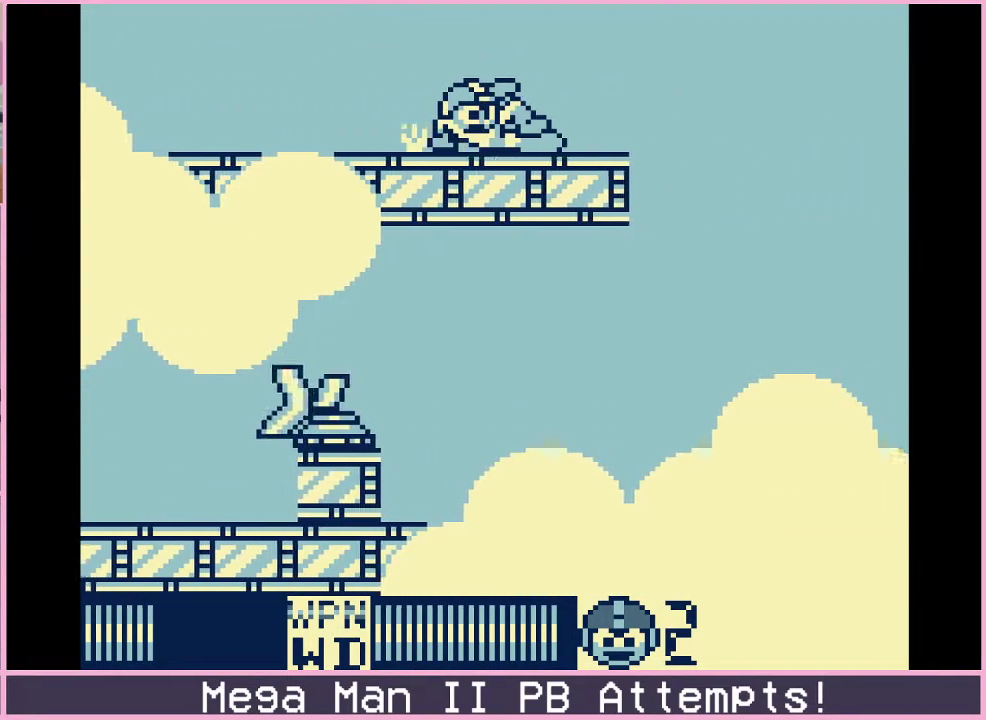
{"buttons": ["DPAD_RIGHT"], "events": [[300, "DPAD_DOWN", "up"]]}
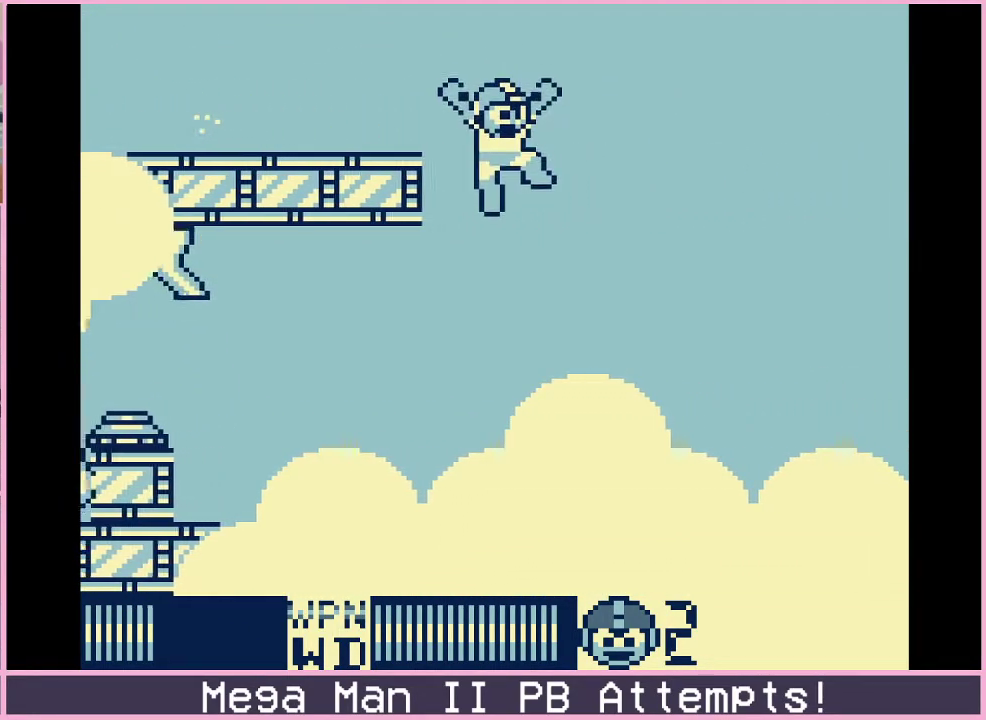
{"buttons": ["DPAD_DOWN", "DPAD_RIGHT"], "events": [[400, "DPAD_DOWN", "down"]]}
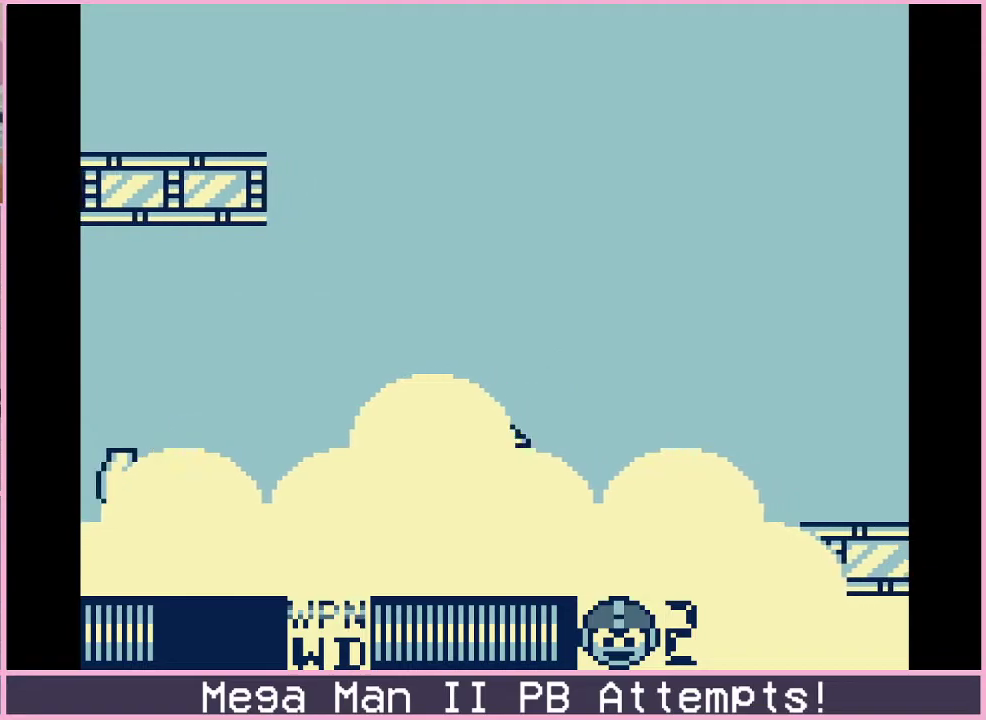
{"buttons": ["DPAD_RIGHT"], "events": [[133, "DPAD_DOWN", "up"]]}
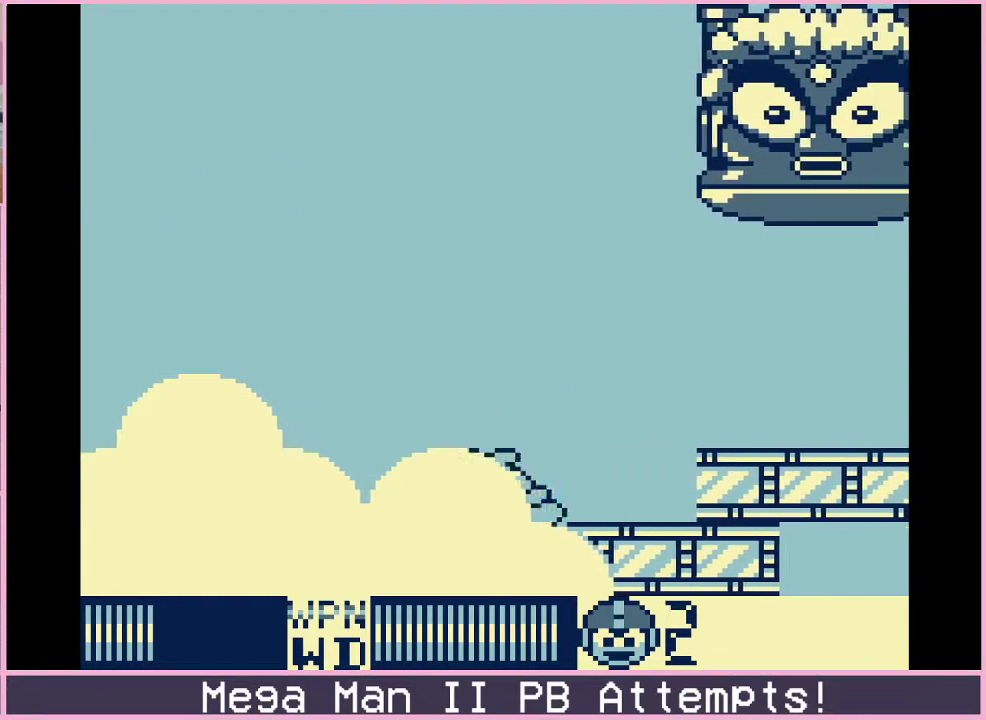
{"buttons": ["DPAD_RIGHT"], "events": [[67, "B", "down"], [433, "B", "up"]]}
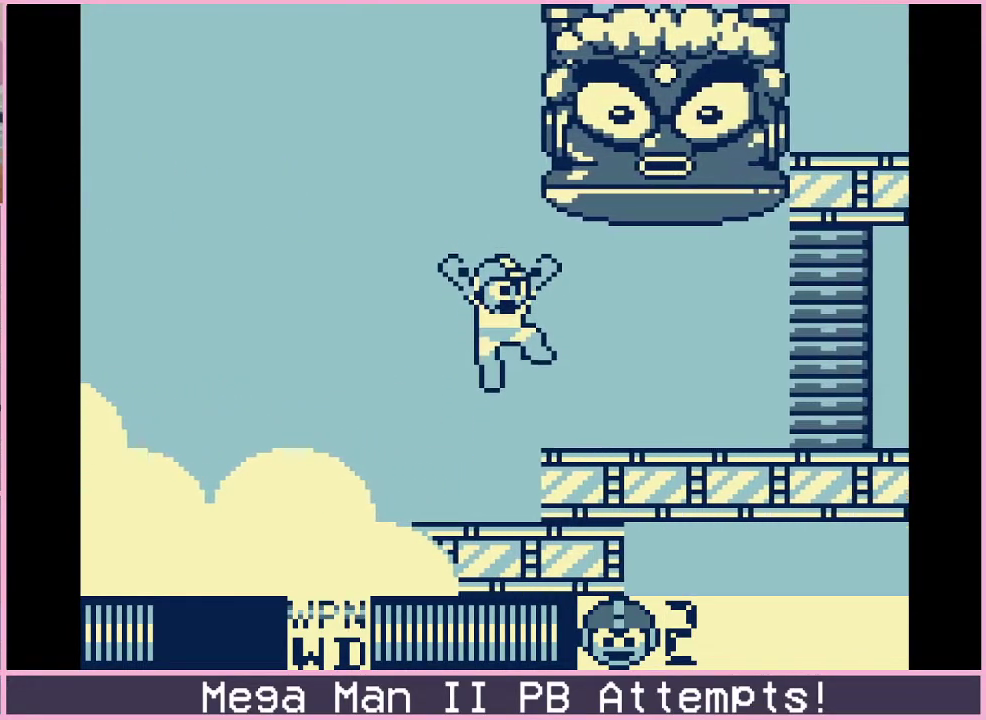
{"buttons": [], "events": [[100, "DPAD_DOWN", "down"], [183, "B", "down"], [283, "B", "up"], [283, "DPAD_DOWN", "up"], [283, "DPAD_RIGHT", "up"]]}